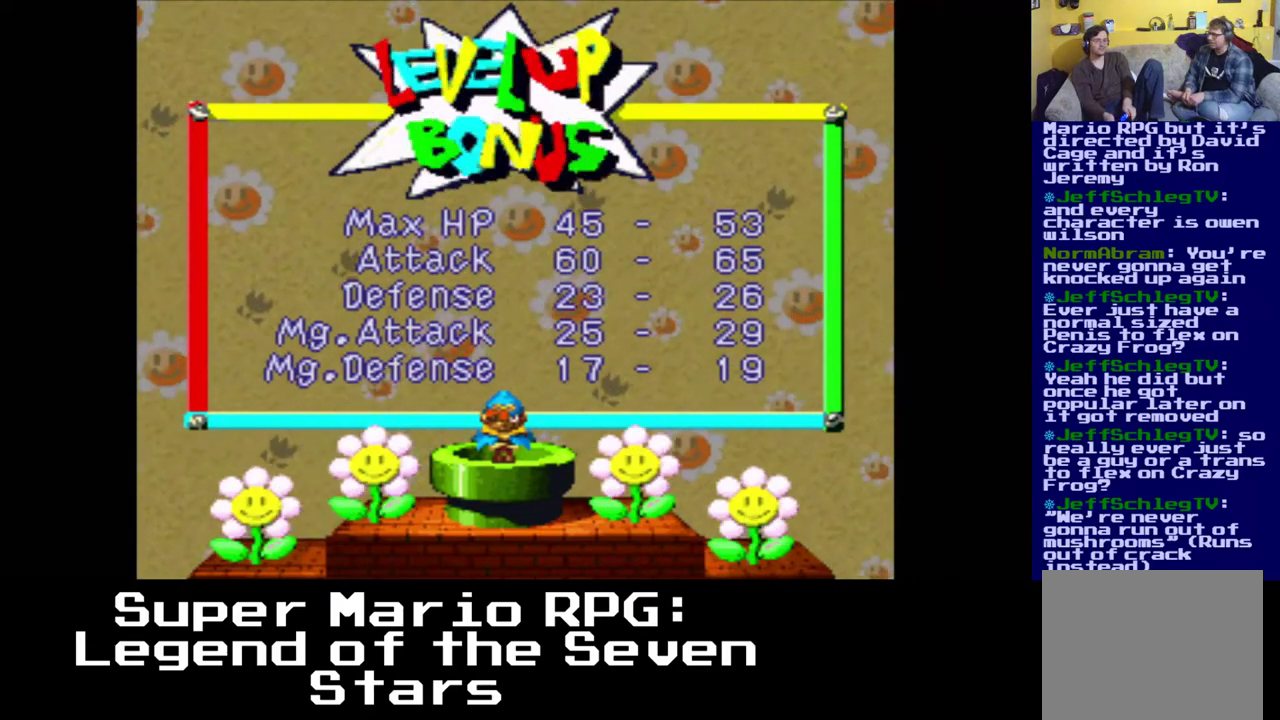
Gameplay with a controller (Xbox layout); each line is a JSON object with the inputs held at the frame after it. "events" lists button and stick changes between this image and that frame as [ms after this image, input, new state], when the widget could be followed in between. Not read: left_stick right_stick.
{"buttons": [], "events": [[117, "B", "down"], [200, "B", "up"]]}
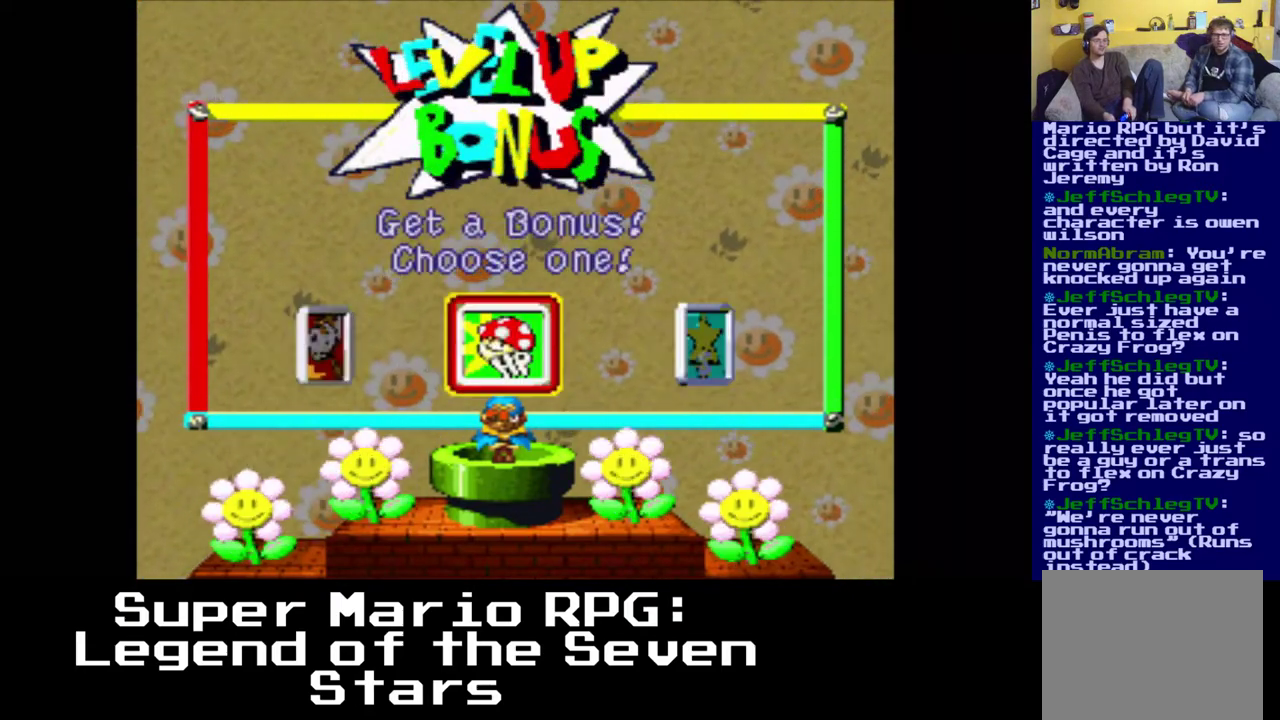
{"buttons": ["DPAD_LEFT"], "events": [[483, "DPAD_LEFT", "down"]]}
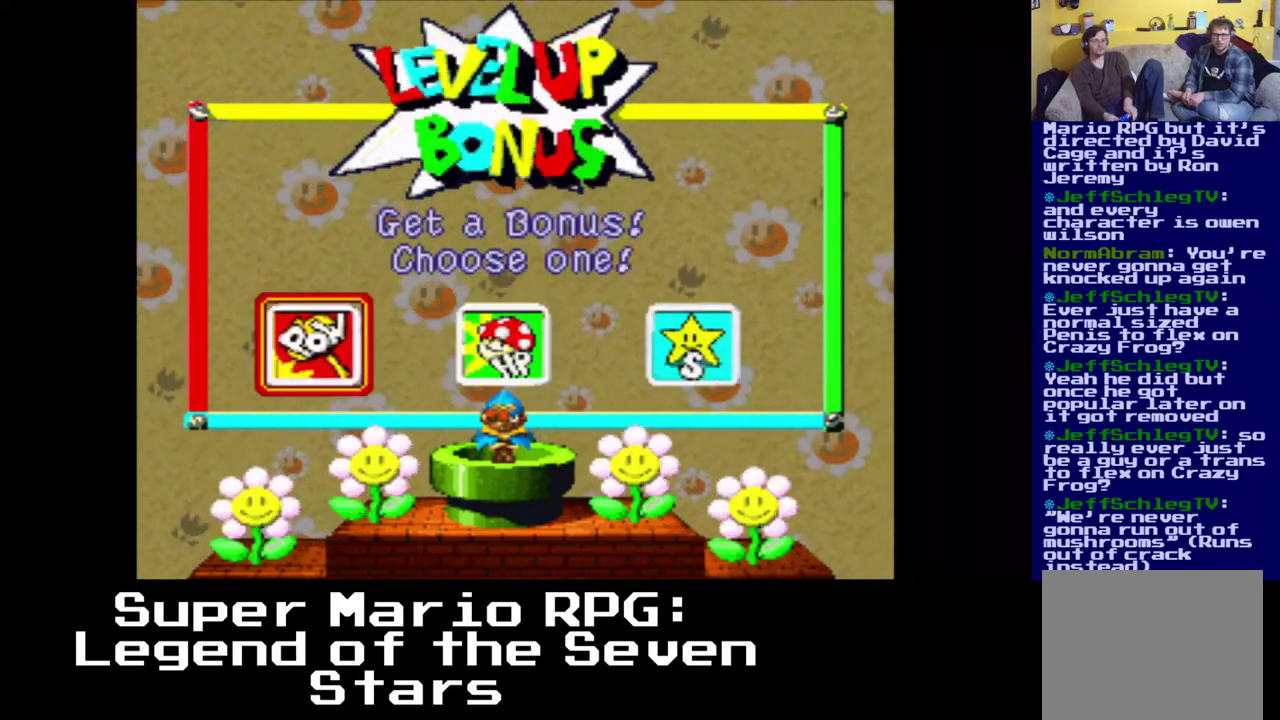
{"buttons": [], "events": [[183, "DPAD_LEFT", "up"]]}
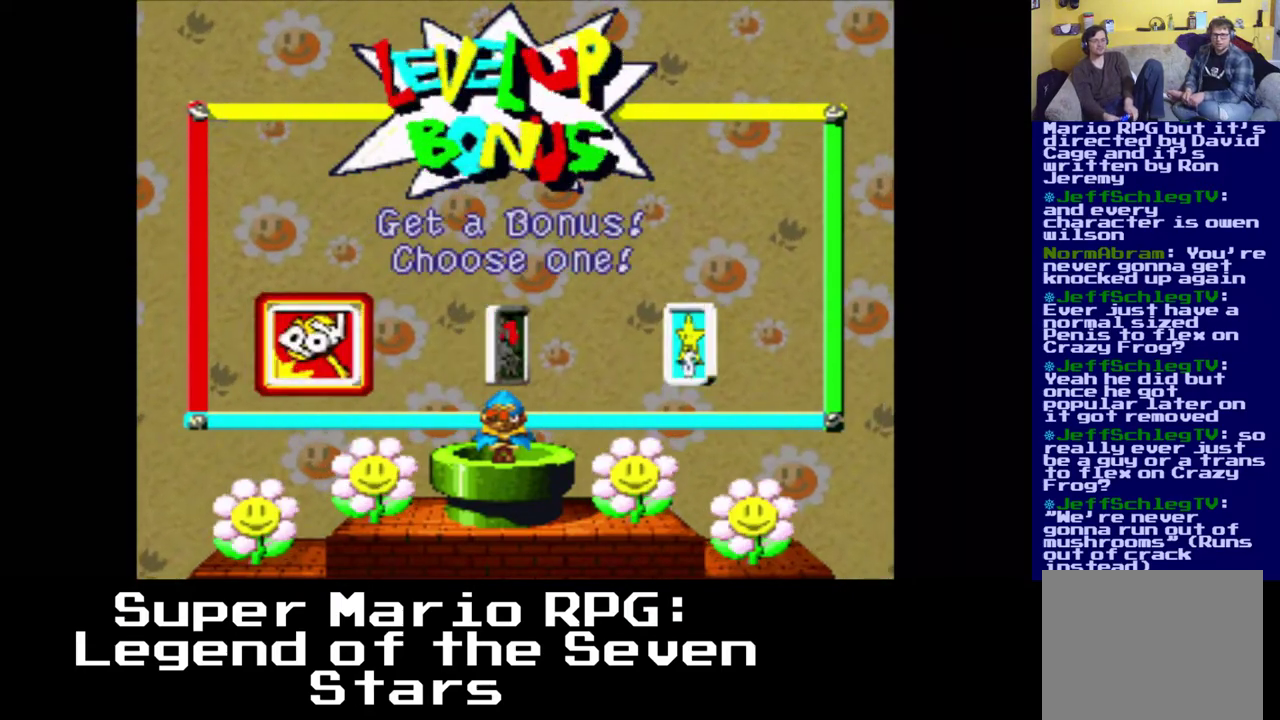
{"buttons": ["DPAD_RIGHT"], "events": [[183, "DPAD_RIGHT", "down"], [333, "DPAD_RIGHT", "up"], [433, "DPAD_RIGHT", "down"]]}
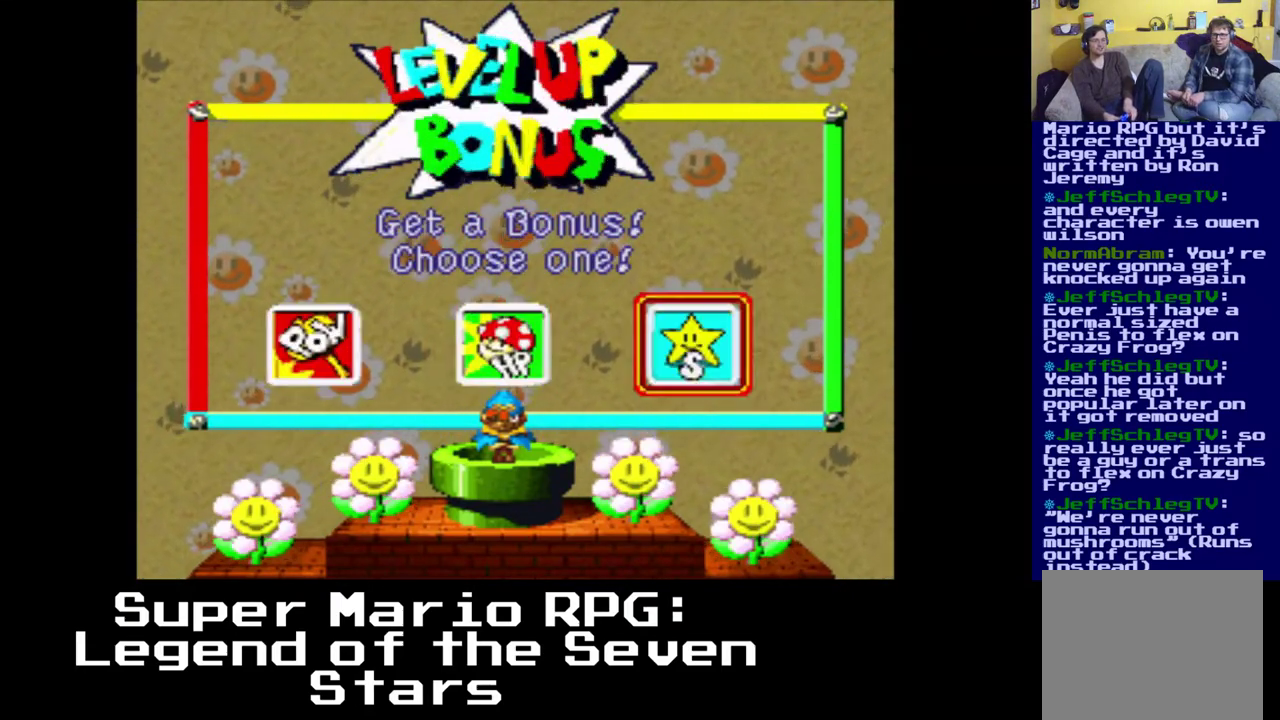
{"buttons": ["DPAD_LEFT"], "events": [[167, "DPAD_RIGHT", "up"], [350, "DPAD_LEFT", "down"]]}
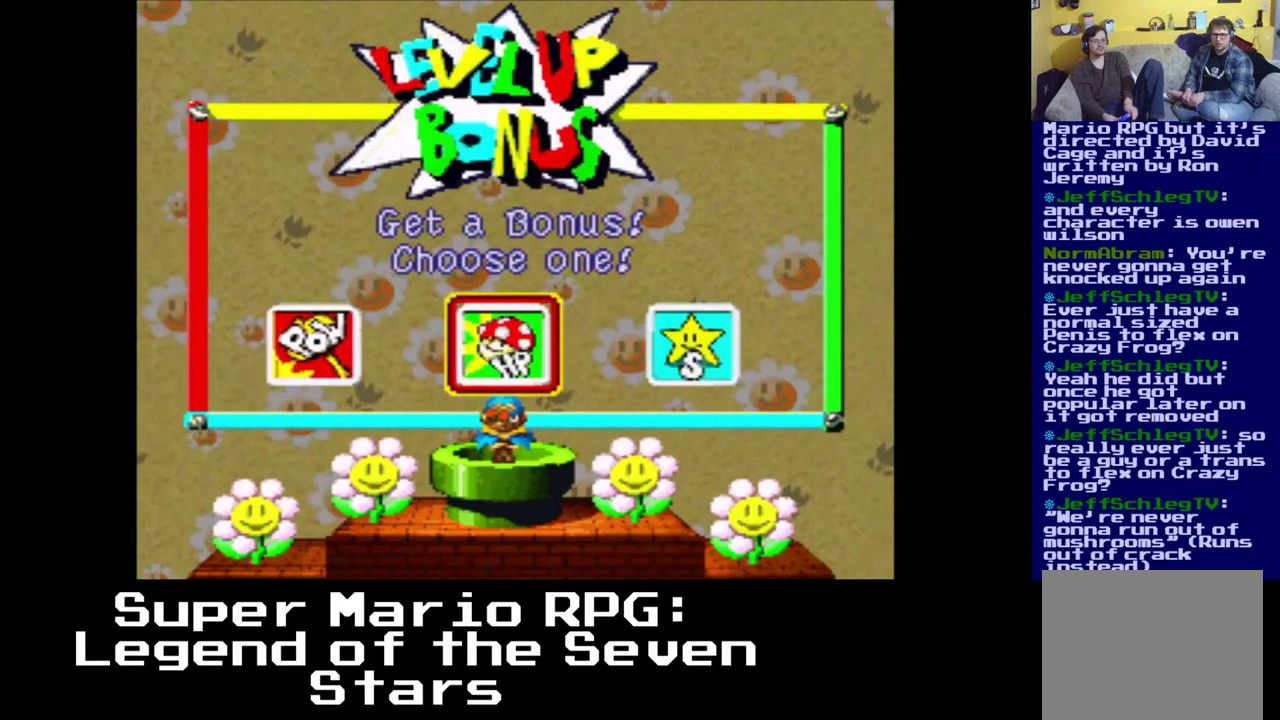
{"buttons": ["DPAD_RIGHT"], "events": [[167, "DPAD_LEFT", "up"], [467, "DPAD_RIGHT", "down"]]}
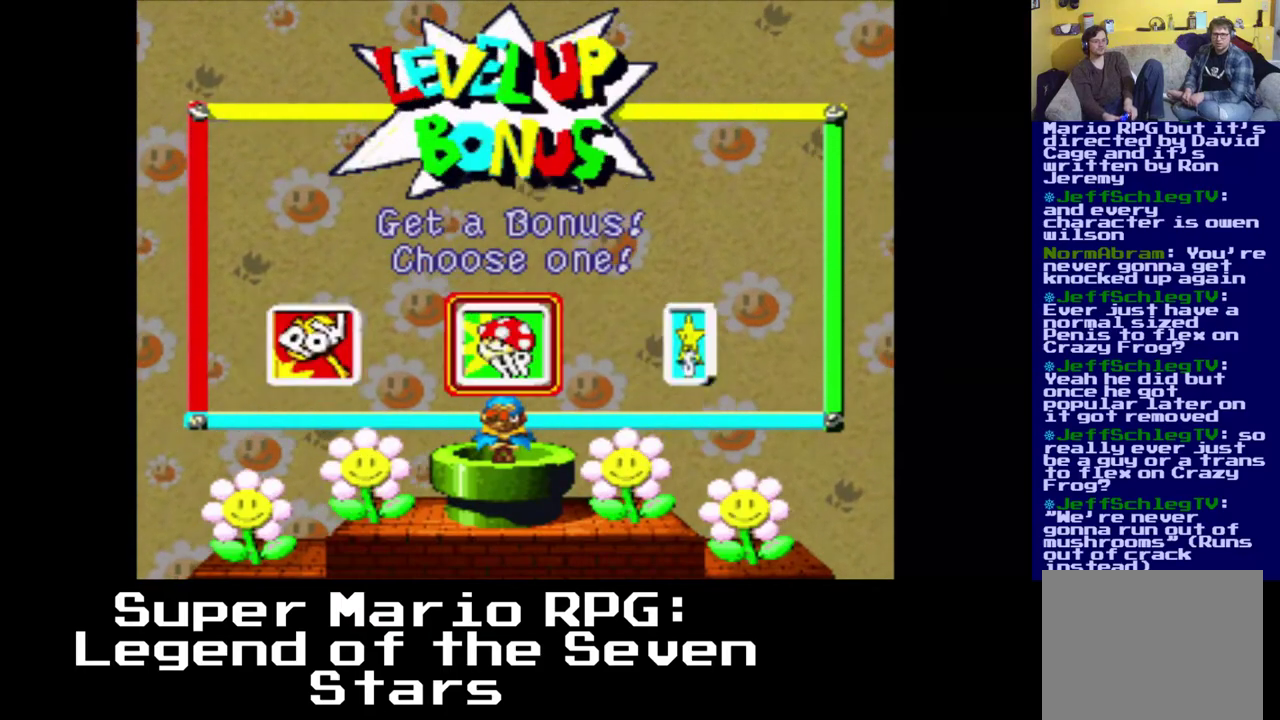
{"buttons": ["DPAD_RIGHT"], "events": [[67, "DPAD_DOWN", "down"], [100, "DPAD_DOWN", "up"]]}